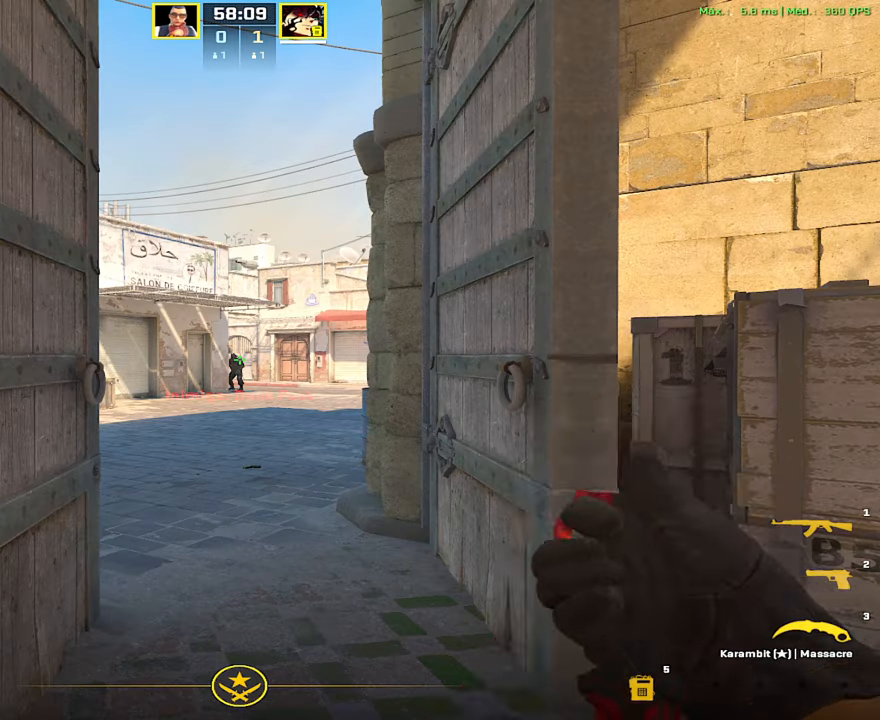
Gameplay with keyboard and mouse; each line is a JSON object with the keys and mouse buttons held at the frame after it. "events" lists presses ("down") and releases ("up") of "1", "2", "3", "4", "5", "a", "alt", "c", "caps_lock", "ctrl", "d", "e", "f", "g", "q", "r", "s", "shift", "space", "t", "tab", "v", "w", "x", "z", "mouse_left", "mouse_wheel" and "mouse_right" between this image and that frame as [ms after this image, input, new state], when the widget could be followed in between. "mouse_left", "mouse_wheel", "mouse_right" = the "left", "wheel", "right" buttons of the "mouse" list. No other keys are recorded. "wheel" means that the mouse wheel is clicked or scrolled. Not read: mouse_move.
{"keys": [], "mouse": [], "events": []}
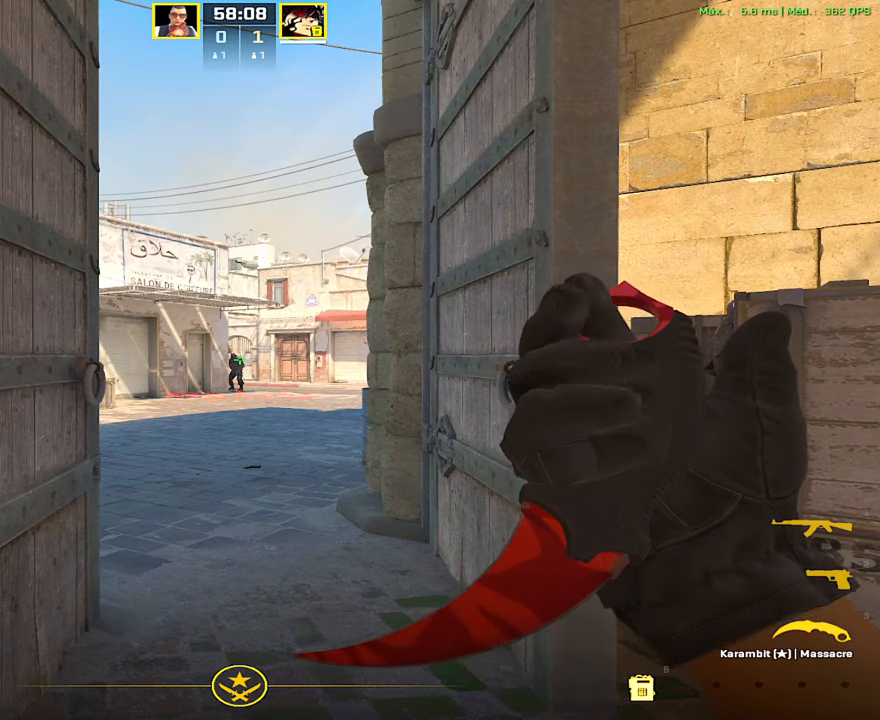
{"keys": [], "mouse": [], "events": []}
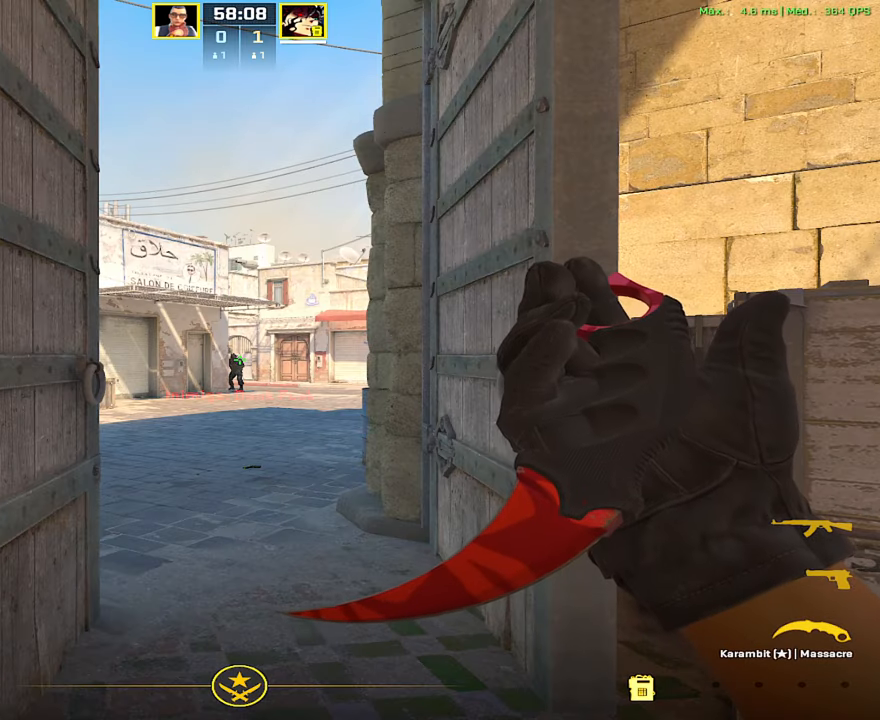
{"keys": [], "mouse": [], "events": []}
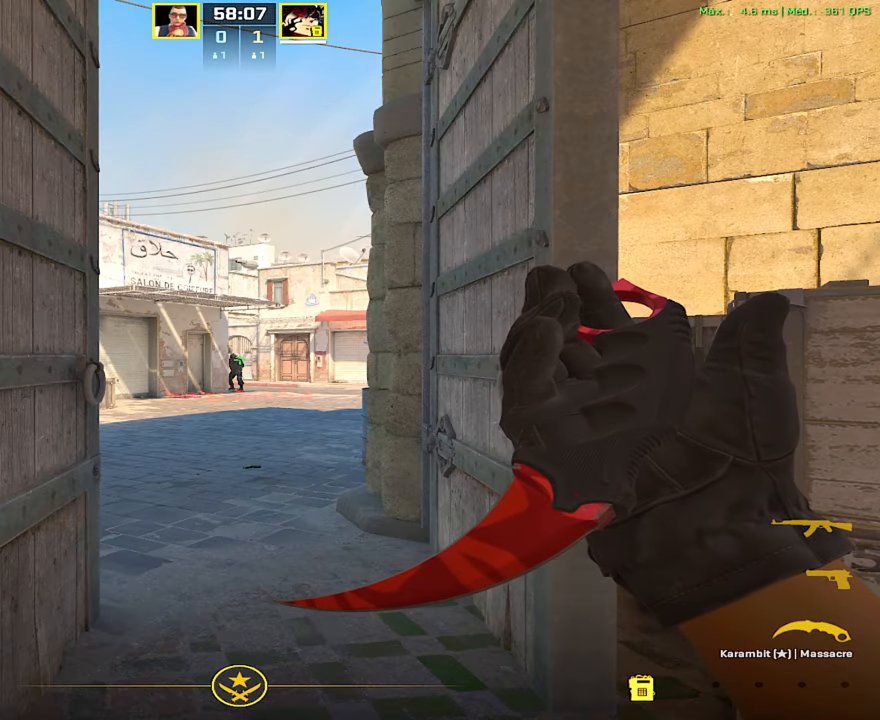
{"keys": [], "mouse": [], "events": []}
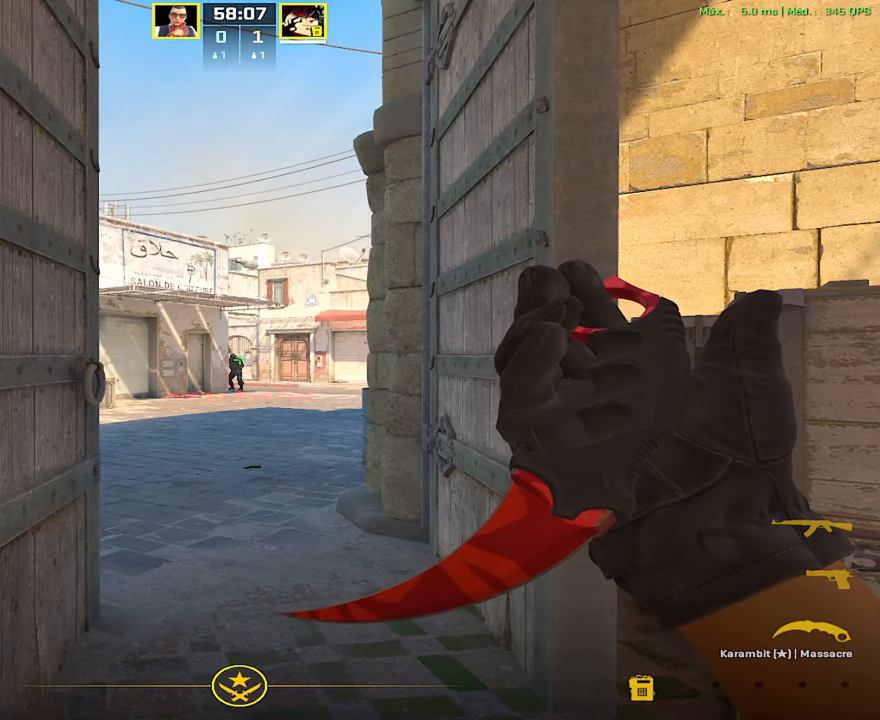
{"keys": [], "mouse": [], "events": []}
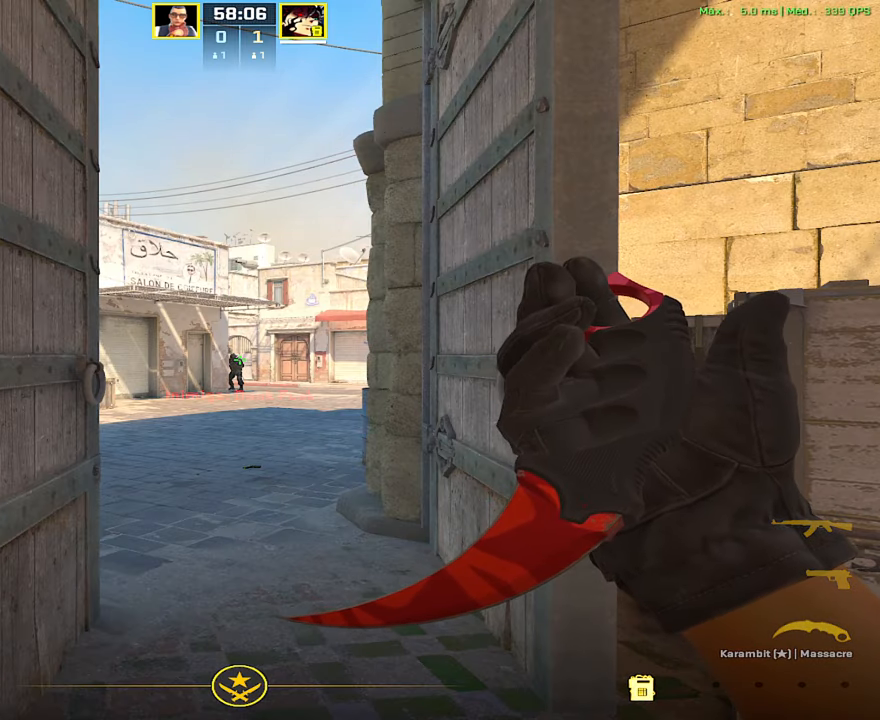
{"keys": [], "mouse": [], "events": []}
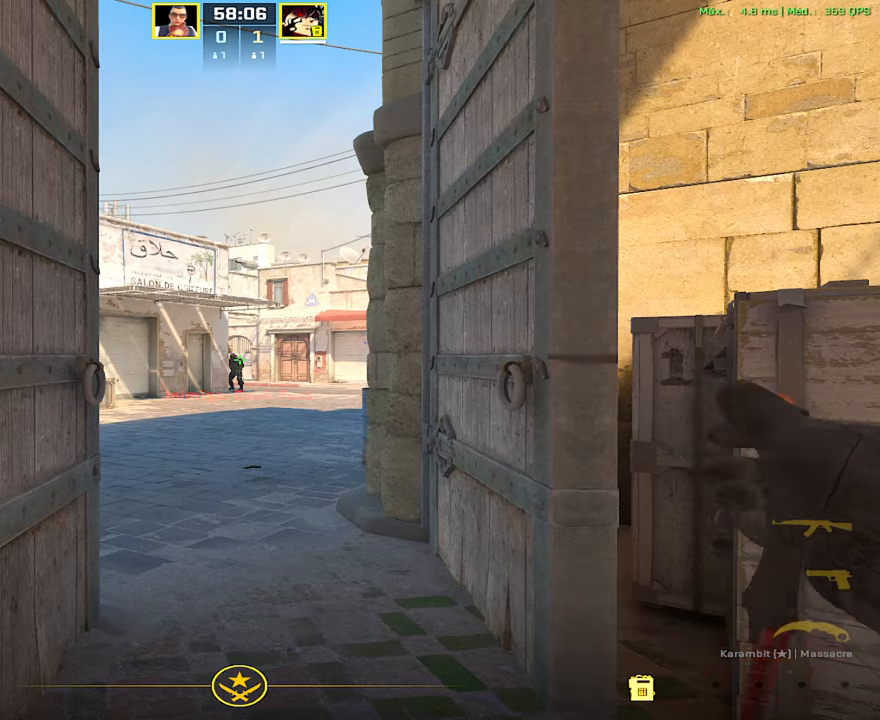
{"keys": [], "mouse": [], "events": []}
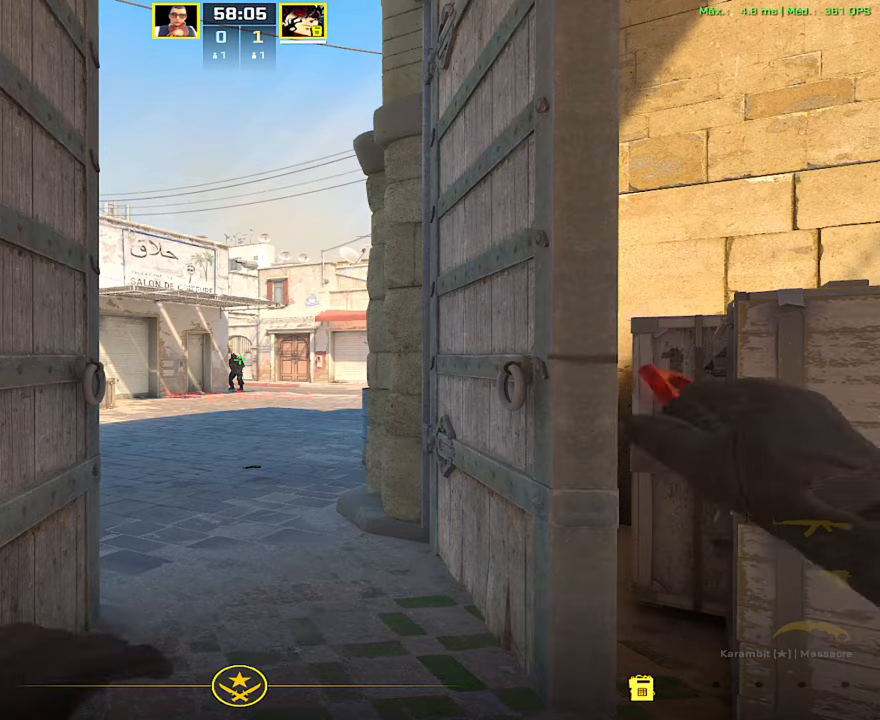
{"keys": [], "mouse": [], "events": []}
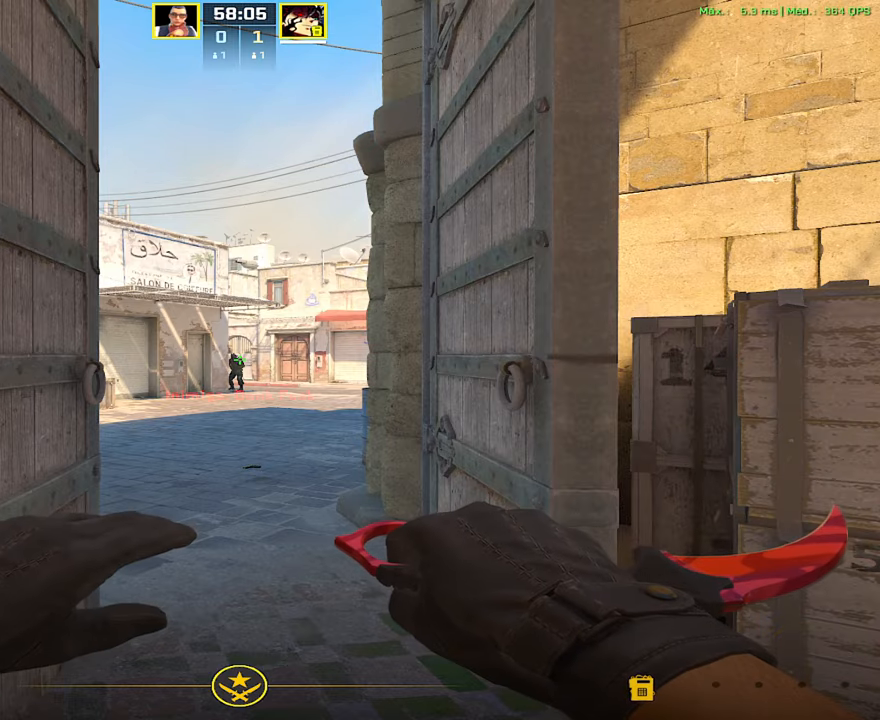
{"keys": ["d", "w"], "mouse": [], "events": [[333, "d", "down"], [417, "w", "down"]]}
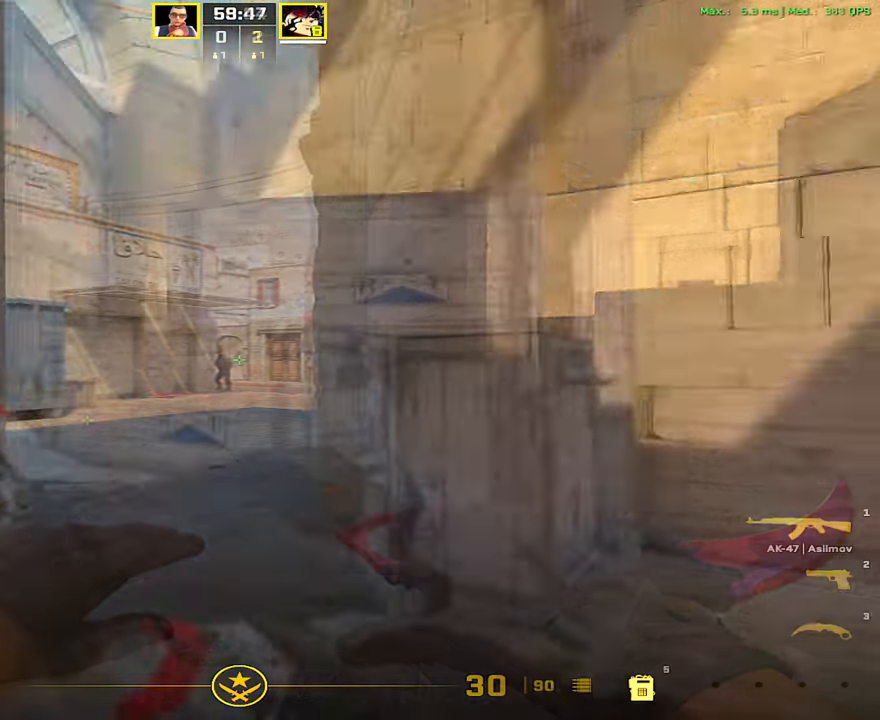
{"keys": ["a"], "mouse": [], "events": [[17, "d", "up"], [234, "a", "down"], [267, "w", "up"]]}
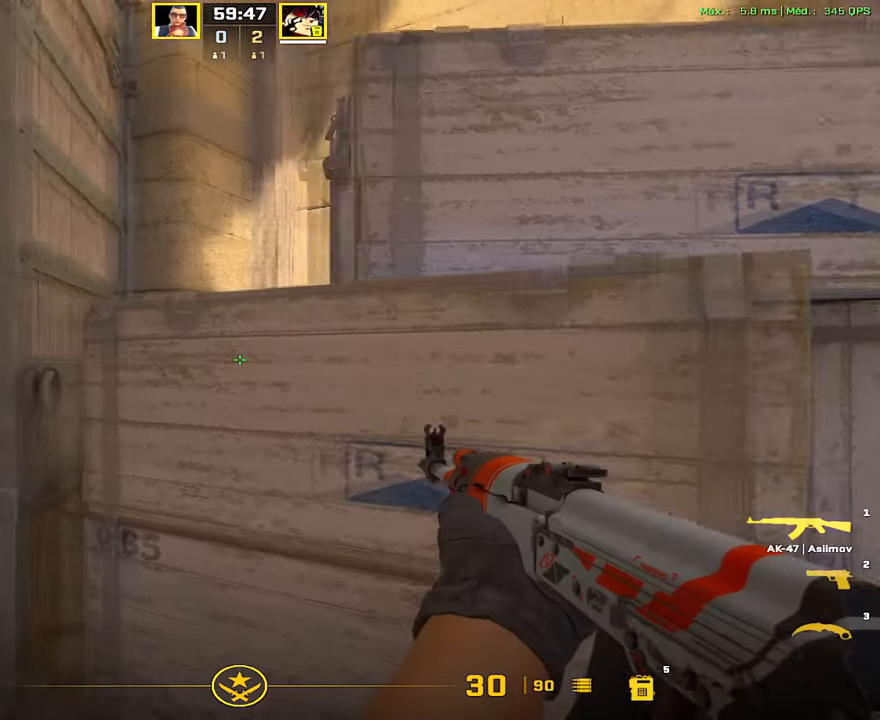
{"keys": ["d"], "mouse": ["left"], "events": [[333, "d", "down"], [383, "a", "up"], [484, "mouse_left", "down"]]}
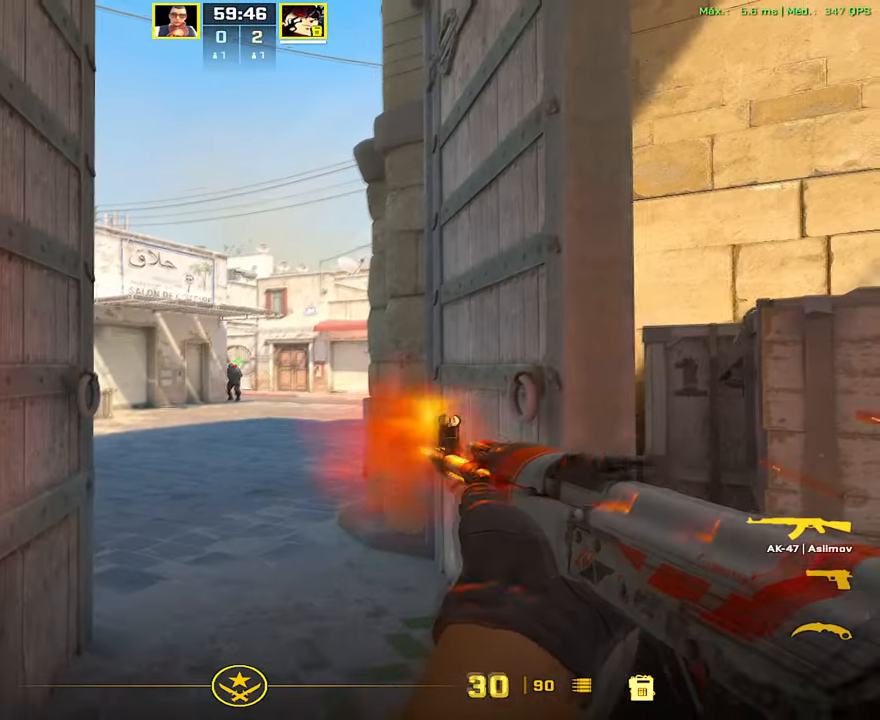
{"keys": [], "mouse": ["left"], "events": [[17, "d", "up"]]}
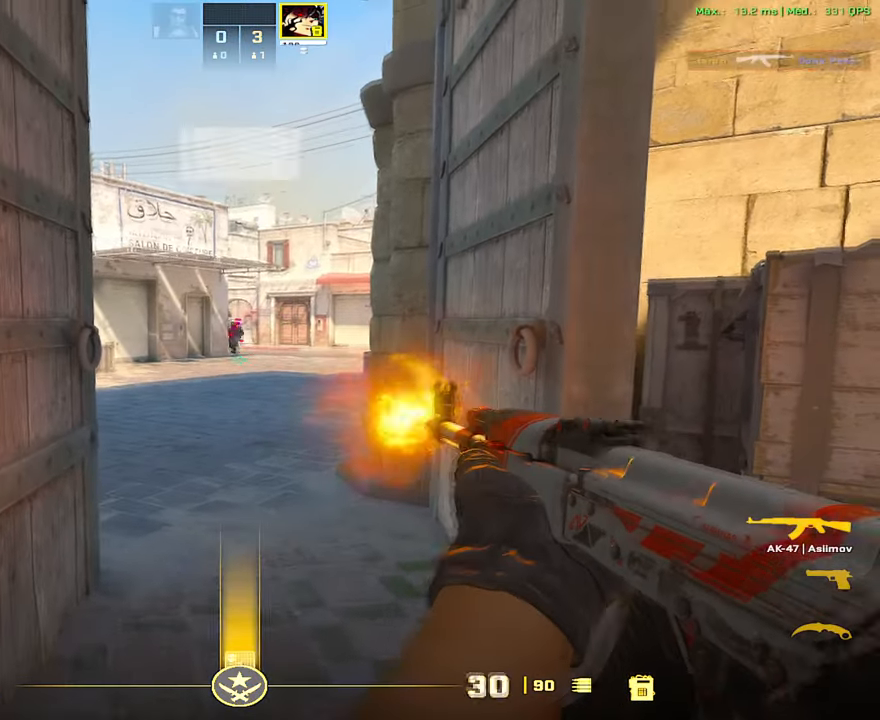
{"keys": ["f"], "mouse": [], "events": [[233, "mouse_left", "up"], [317, "3", "down"], [367, "3", "up"], [467, "f", "down"]]}
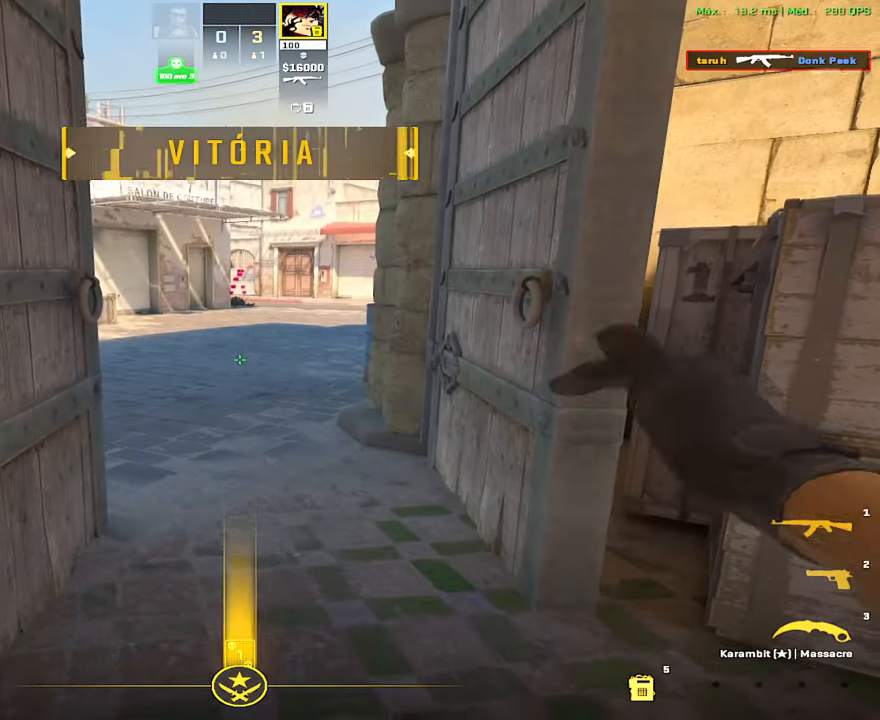
{"keys": [], "mouse": [], "events": [[50, "f", "up"]]}